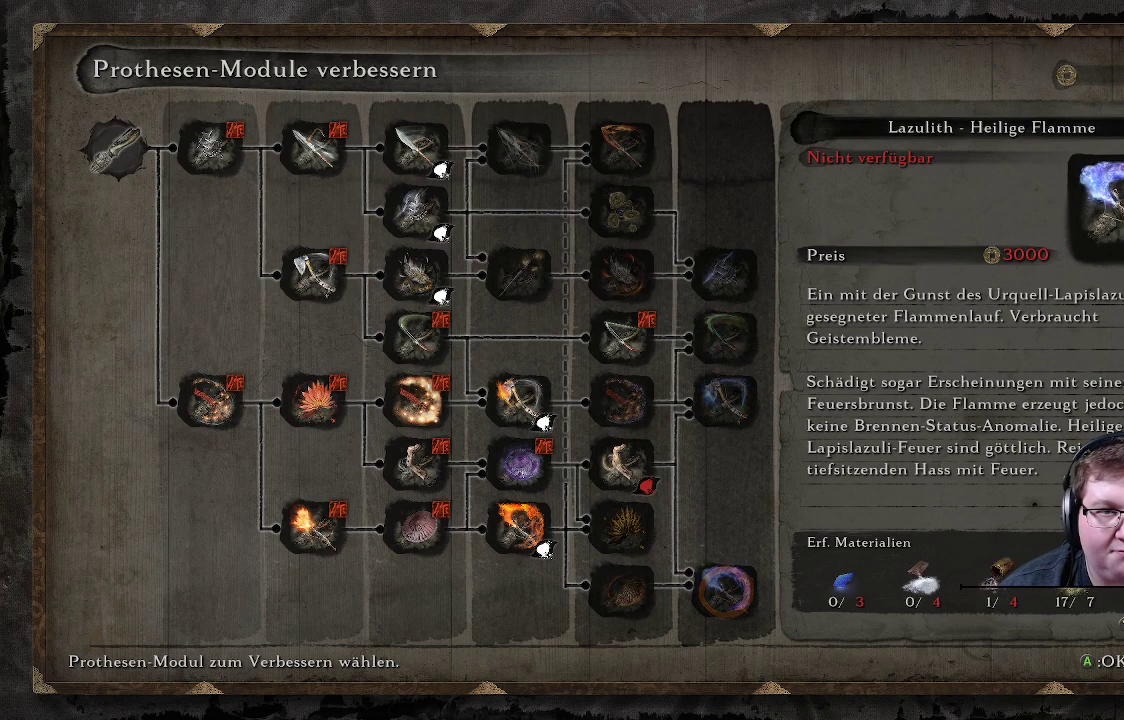
Gameplay with a controller (Xbox layout); each line is a JSON object with the inputs held at the frame after it. "events" lists button and stick changes between this image and that frame as [ms after this image, input, new state], when the widget could be followed in between. Not read: L3 R3.
{"buttons": ["DPAD_UP"], "left_stick": "center", "right_stick": "center", "events": [[417, "DPAD_UP", "down"]]}
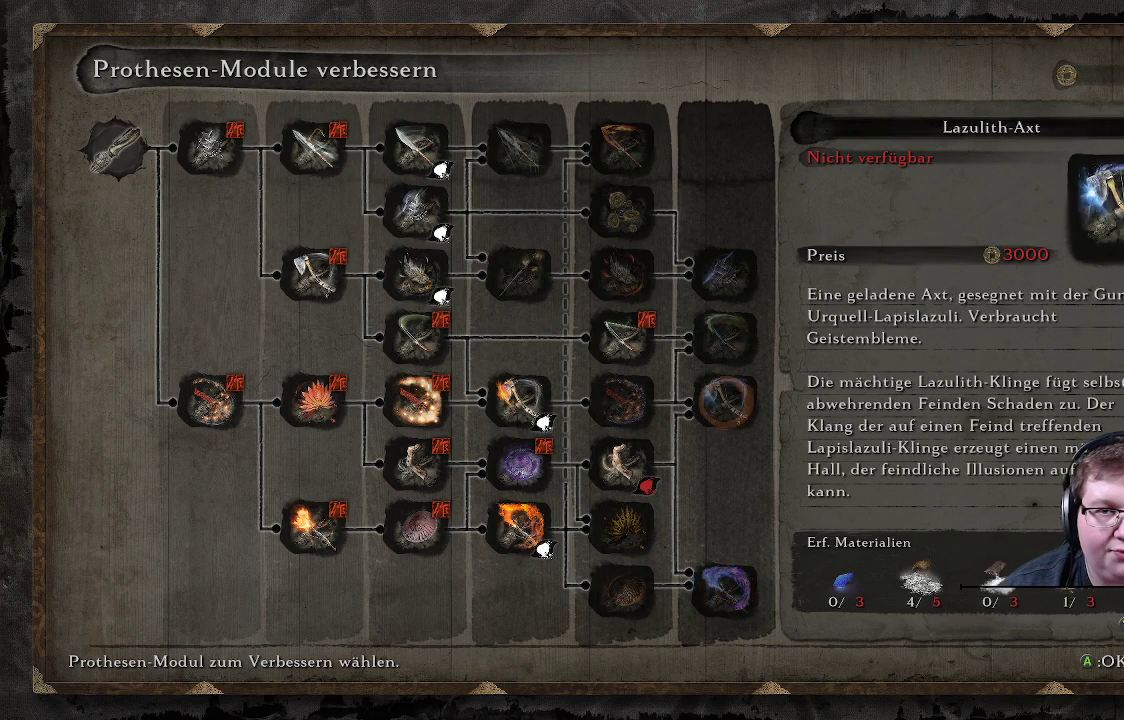
{"buttons": [], "left_stick": "center", "right_stick": "center", "events": [[50, "DPAD_UP", "up"], [133, "DPAD_UP", "down"], [233, "DPAD_UP", "up"], [367, "DPAD_LEFT", "down"], [500, "DPAD_LEFT", "up"]]}
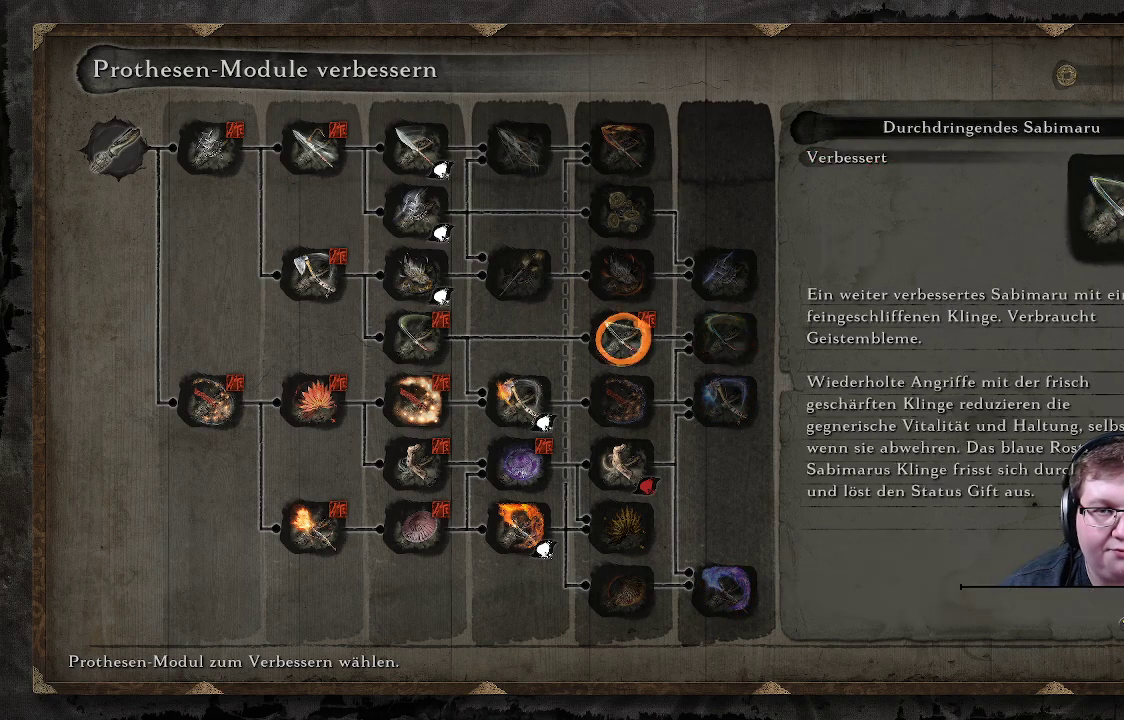
{"buttons": ["DPAD_UP"], "left_stick": "center", "right_stick": "center", "events": [[67, "DPAD_LEFT", "down"], [167, "DPAD_LEFT", "up"], [350, "DPAD_UP", "down"], [417, "DPAD_UP", "up"], [500, "DPAD_UP", "down"]]}
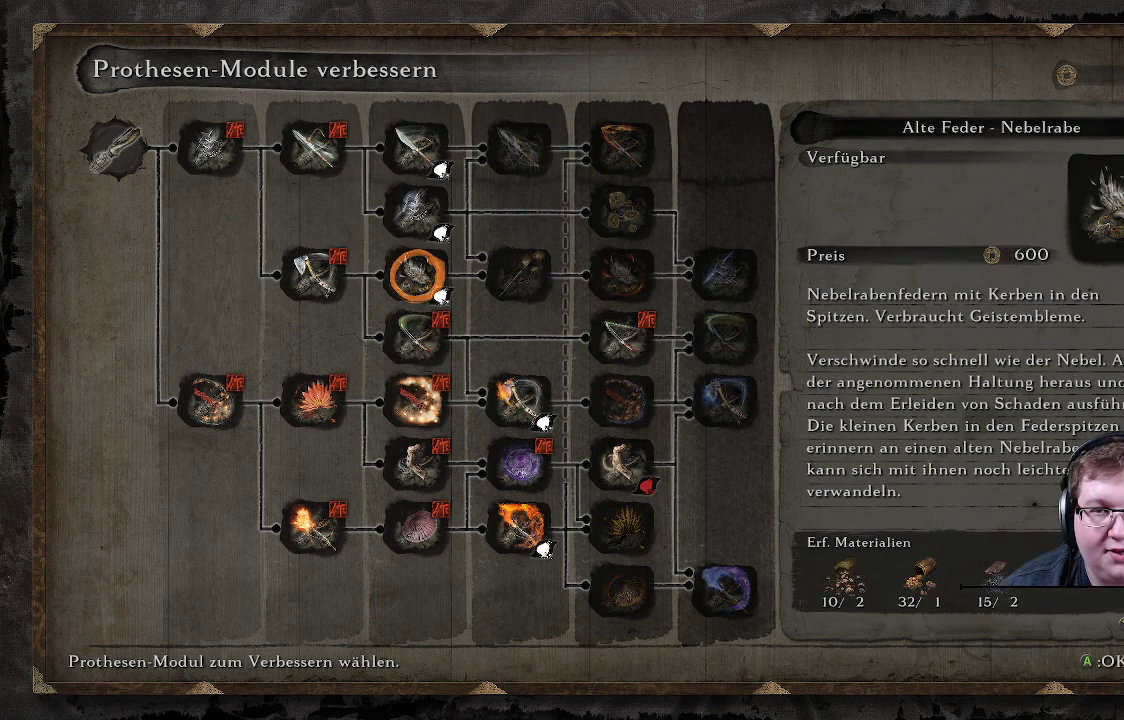
{"buttons": [], "left_stick": "center", "right_stick": "center", "events": [[83, "DPAD_UP", "up"], [350, "DPAD_LEFT", "down"], [483, "DPAD_LEFT", "up"]]}
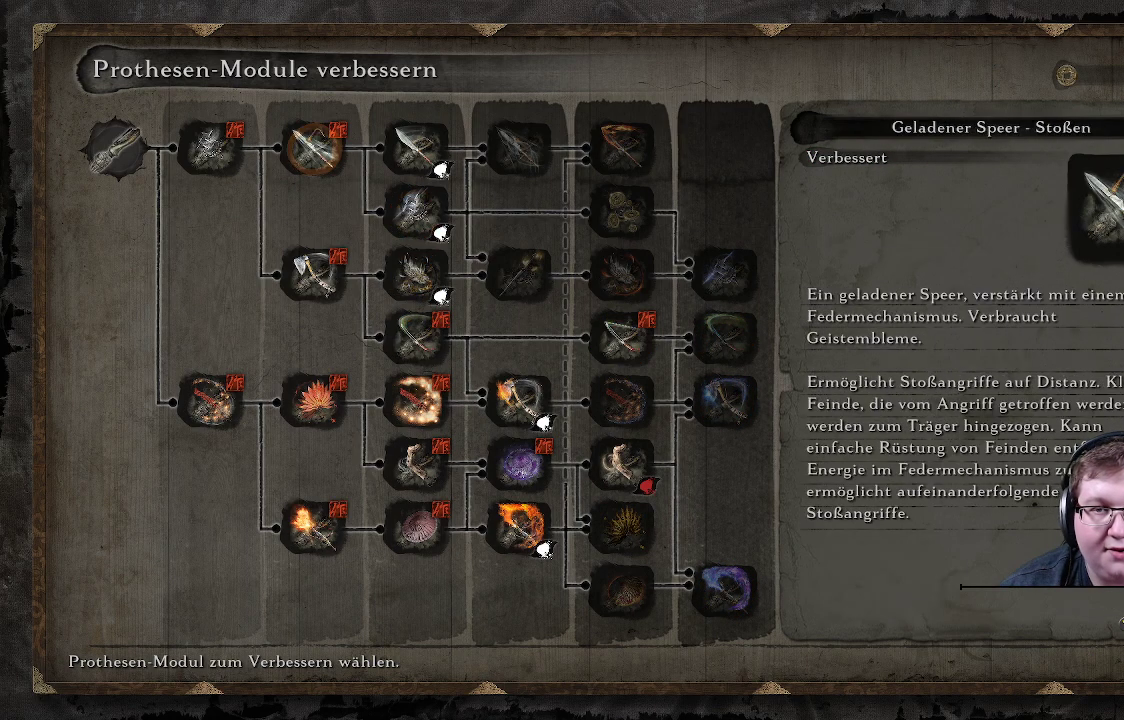
{"buttons": [], "left_stick": "center", "right_stick": "center", "events": [[133, "DPAD_DOWN", "down"], [233, "DPAD_DOWN", "up"], [400, "DPAD_RIGHT", "down"], [500, "DPAD_RIGHT", "up"]]}
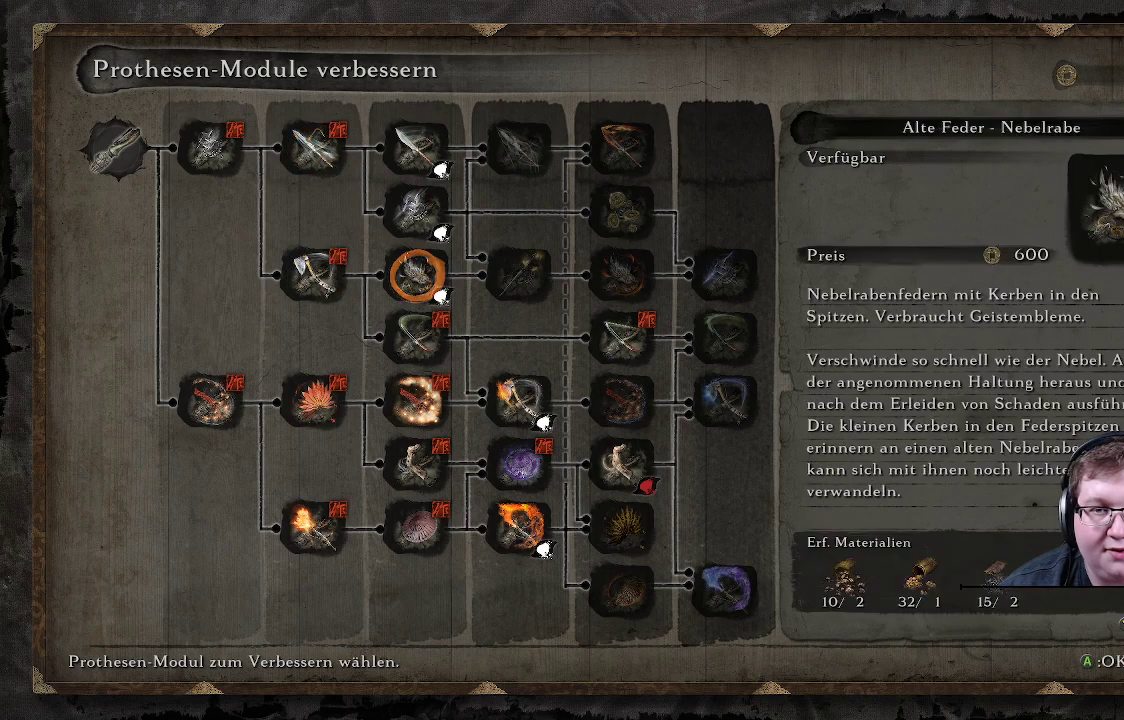
{"buttons": ["DPAD_UP"], "left_stick": "center", "right_stick": "center", "events": [[300, "DPAD_UP", "down"], [450, "DPAD_UP", "up"], [483, "DPAD_UP", "down"]]}
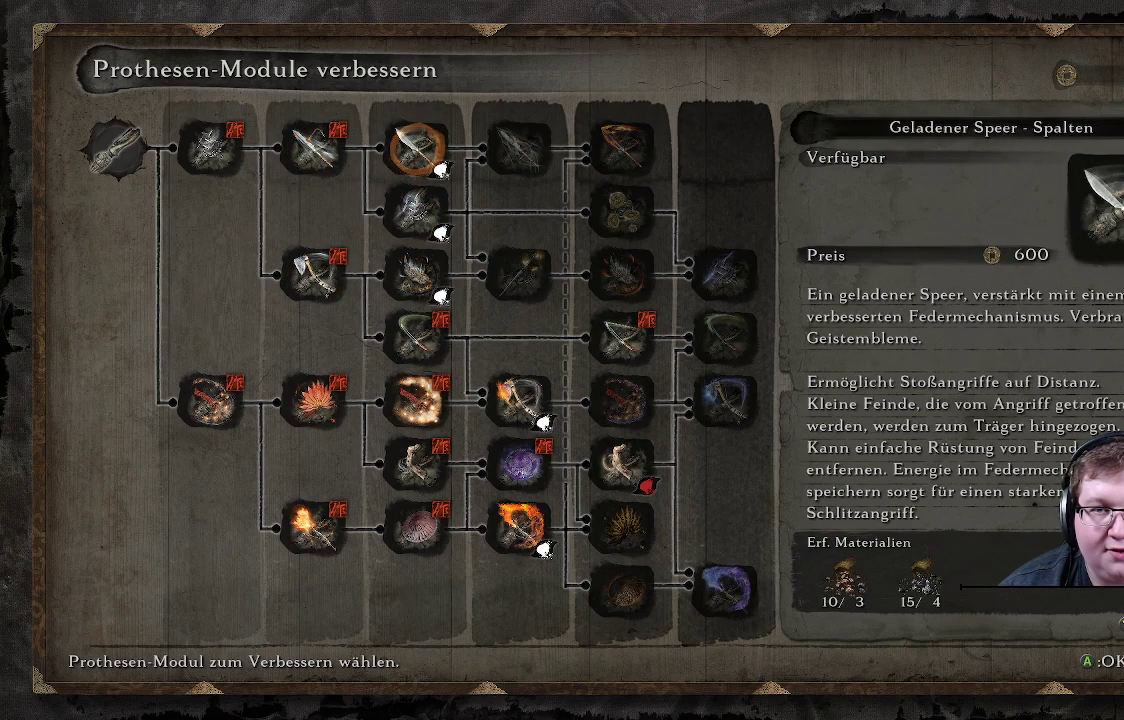
{"buttons": [], "left_stick": "center", "right_stick": "center", "events": [[100, "DPAD_UP", "up"], [317, "A", "down"], [483, "A", "up"]]}
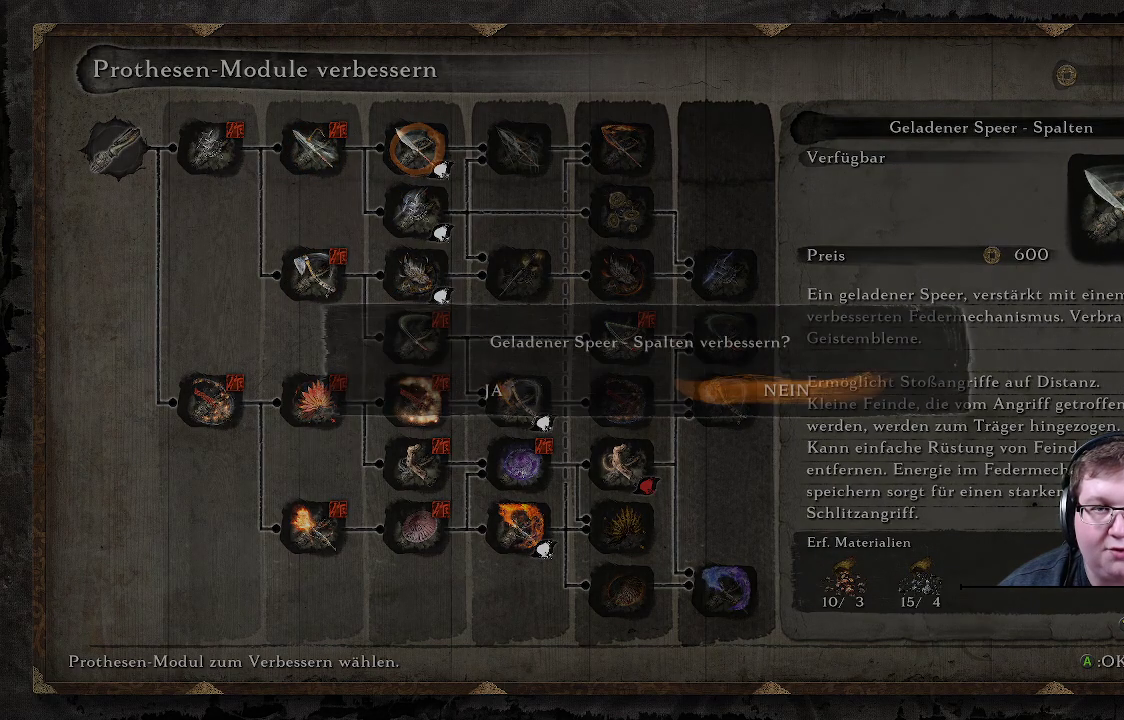
{"buttons": [], "left_stick": "center", "right_stick": "center", "events": []}
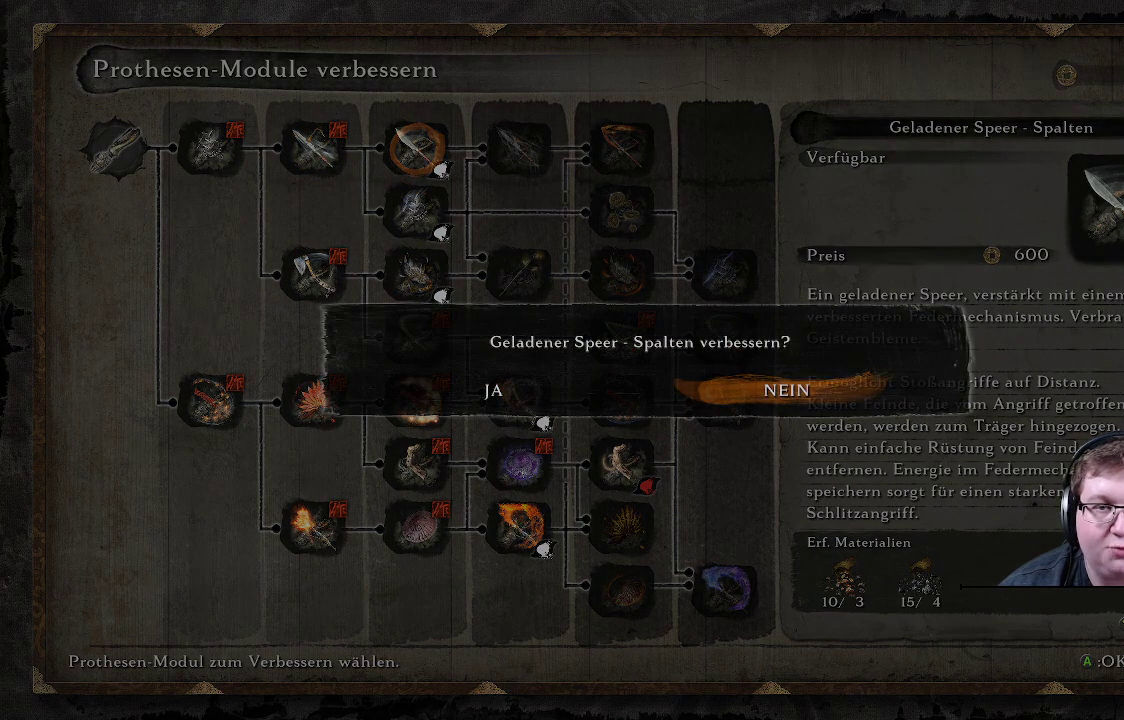
{"buttons": ["A"], "left_stick": "center", "right_stick": "center", "events": [[33, "DPAD_LEFT", "down"], [150, "DPAD_LEFT", "up"], [483, "A", "down"]]}
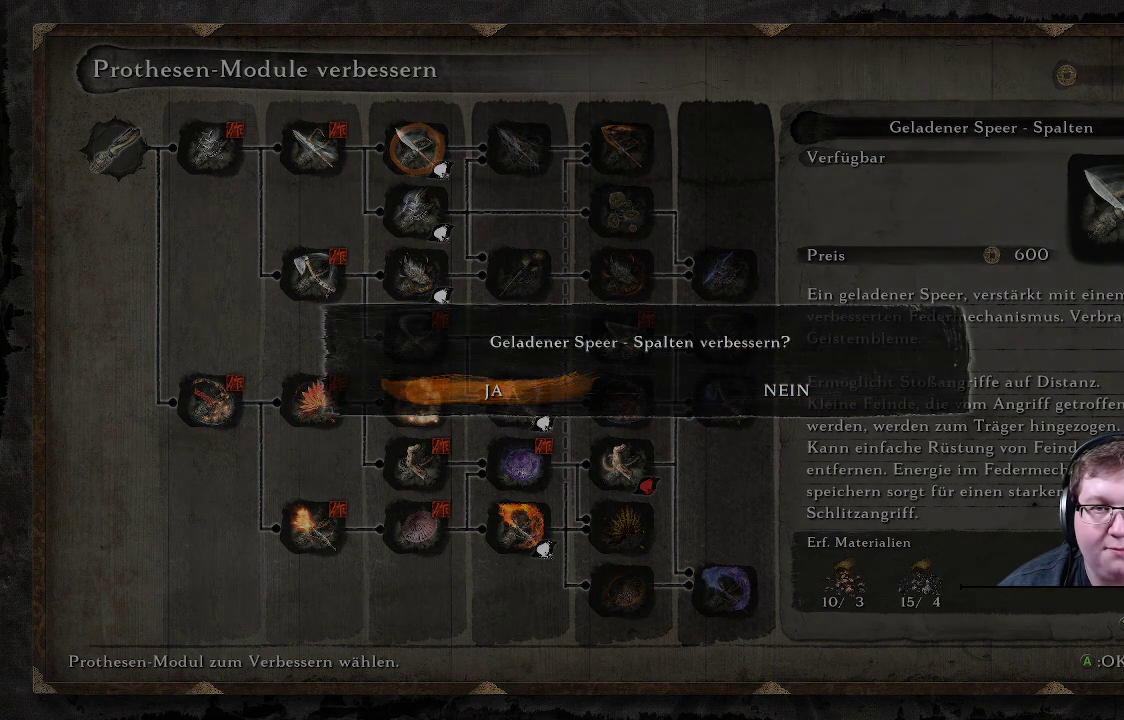
{"buttons": [], "left_stick": "center", "right_stick": "center", "events": [[83, "A", "up"]]}
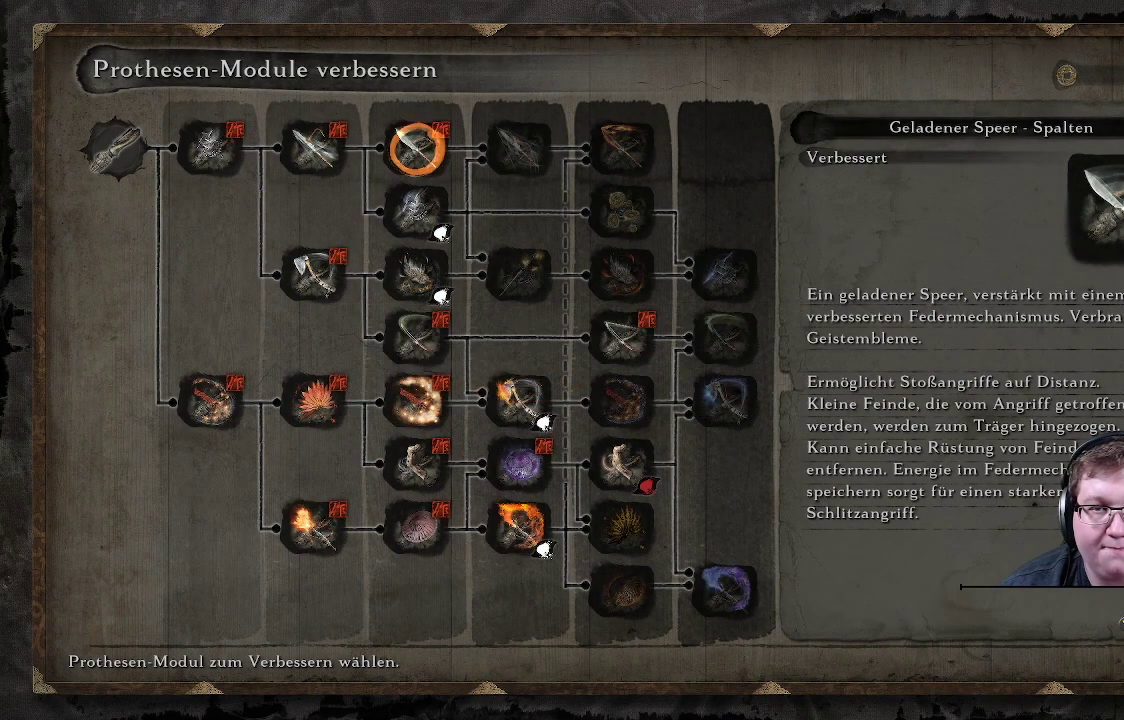
{"buttons": ["DPAD_DOWN"], "left_stick": "center", "right_stick": "center", "events": [[433, "DPAD_DOWN", "down"]]}
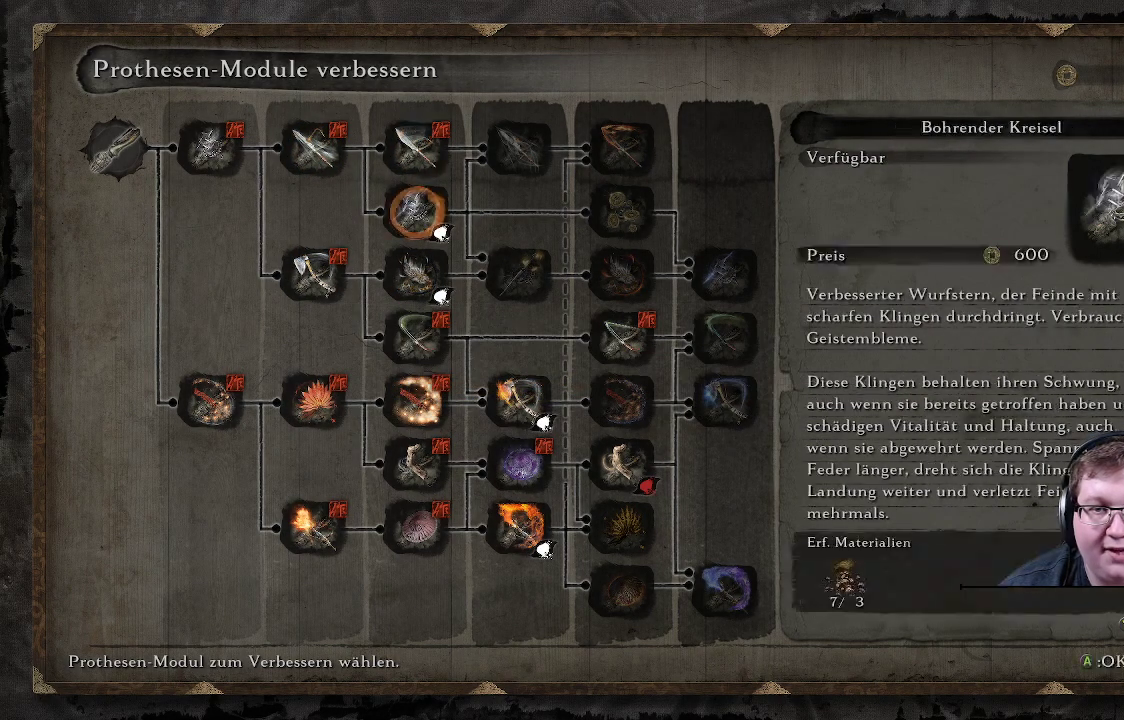
{"buttons": [], "left_stick": "center", "right_stick": "center", "events": [[33, "DPAD_DOWN", "up"], [150, "DPAD_DOWN", "down"], [250, "DPAD_DOWN", "up"], [317, "DPAD_DOWN", "down"], [417, "DPAD_DOWN", "up"]]}
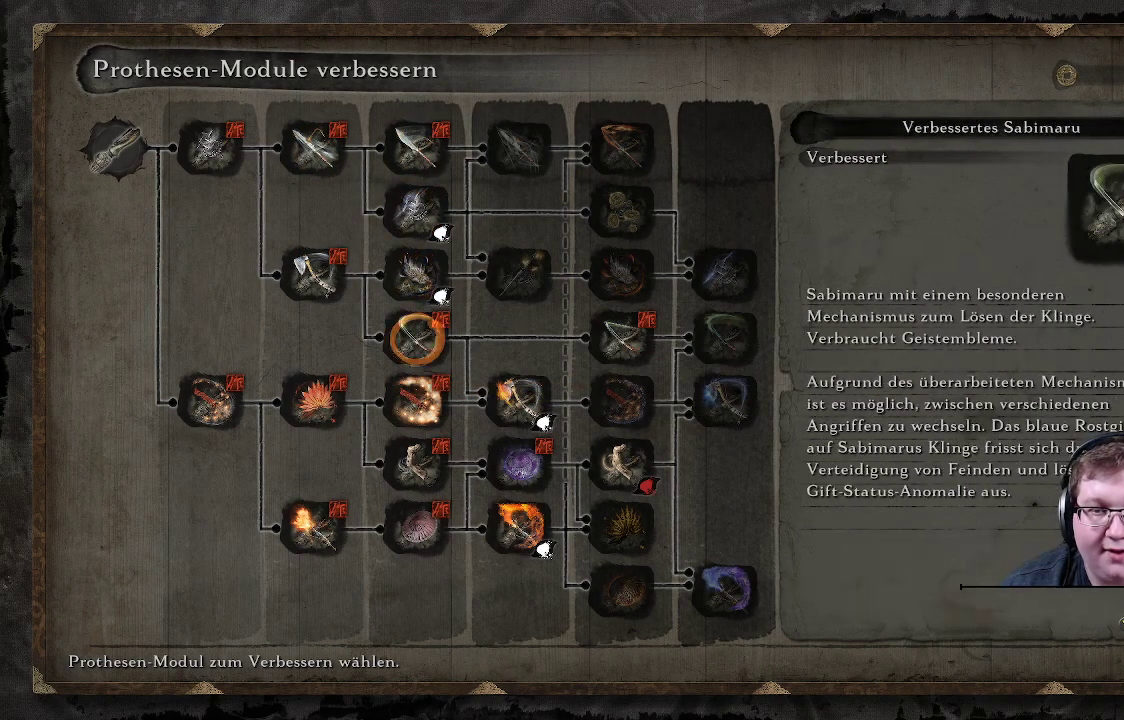
{"buttons": [], "left_stick": "center", "right_stick": "center", "events": [[17, "DPAD_DOWN", "down"], [100, "DPAD_DOWN", "up"], [350, "DPAD_DOWN", "down"], [450, "DPAD_DOWN", "up"]]}
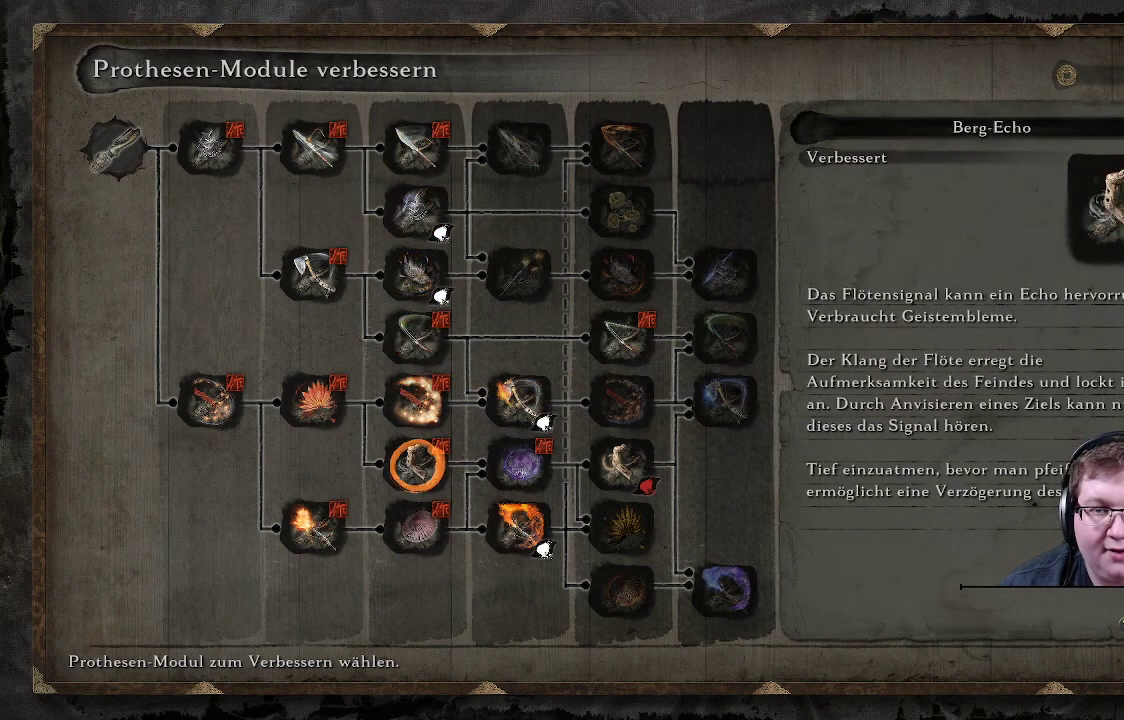
{"buttons": ["DPAD_RIGHT"], "left_stick": "center", "right_stick": "center", "events": [[383, "DPAD_RIGHT", "down"]]}
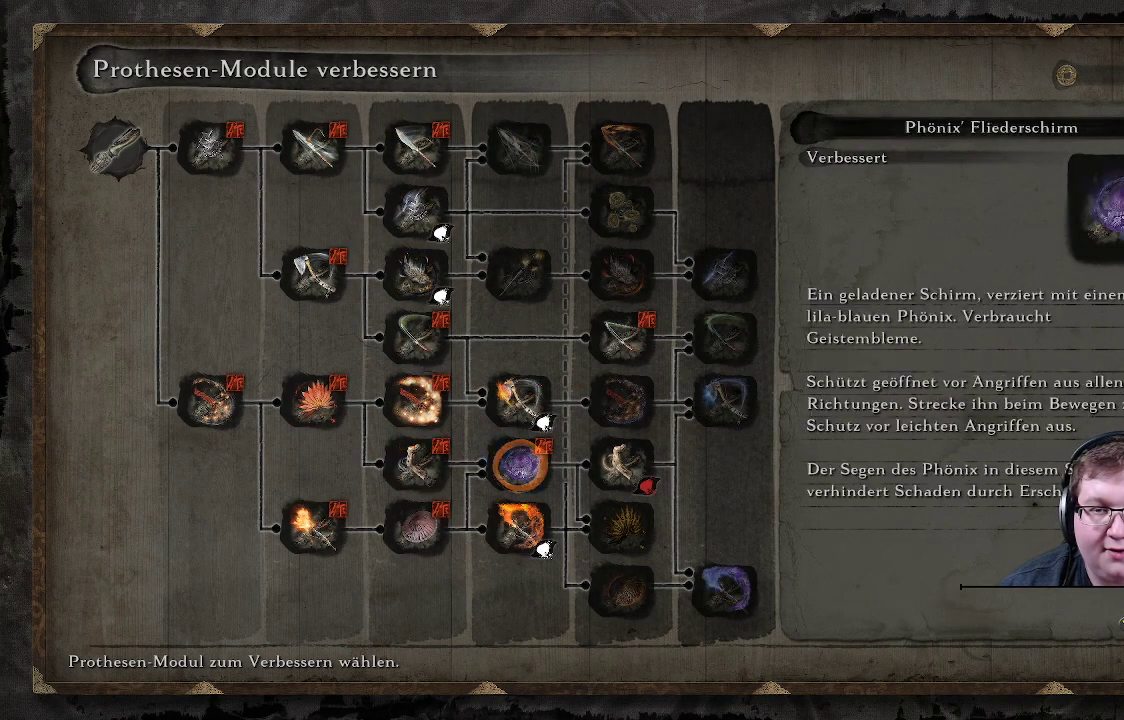
{"buttons": [], "left_stick": "center", "right_stick": "center", "events": [[17, "DPAD_RIGHT", "up"], [350, "DPAD_UP", "down"], [450, "DPAD_UP", "up"]]}
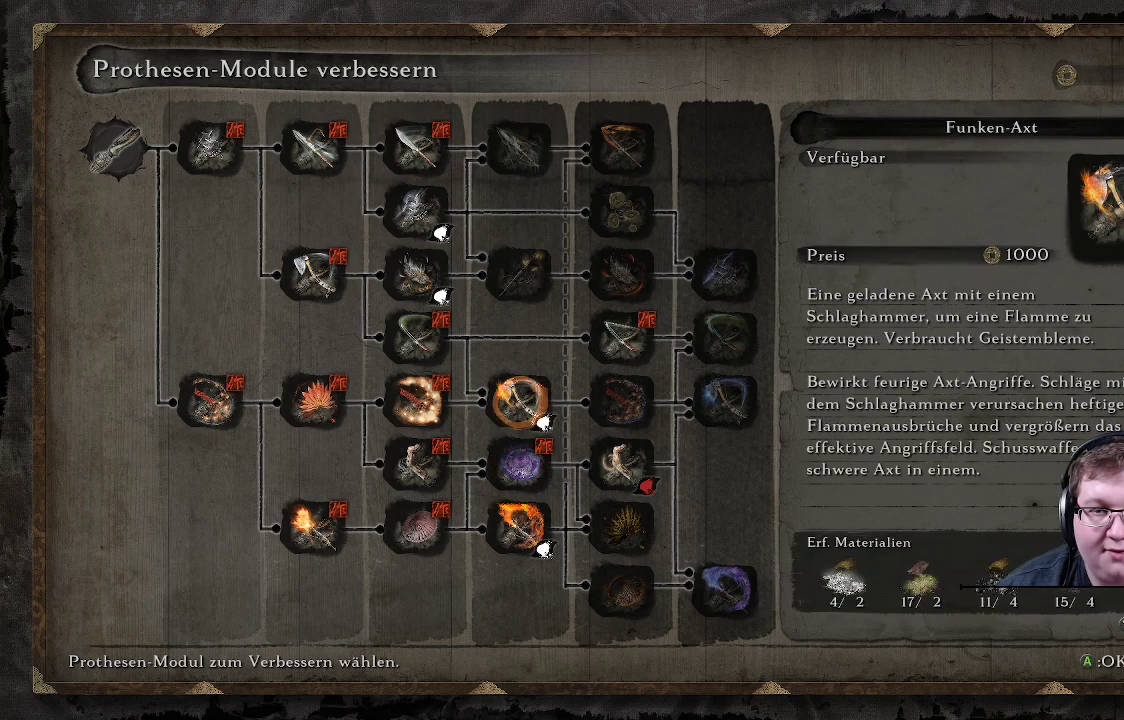
{"buttons": ["DPAD_RIGHT"], "left_stick": "center", "right_stick": "center", "events": [[483, "DPAD_RIGHT", "down"]]}
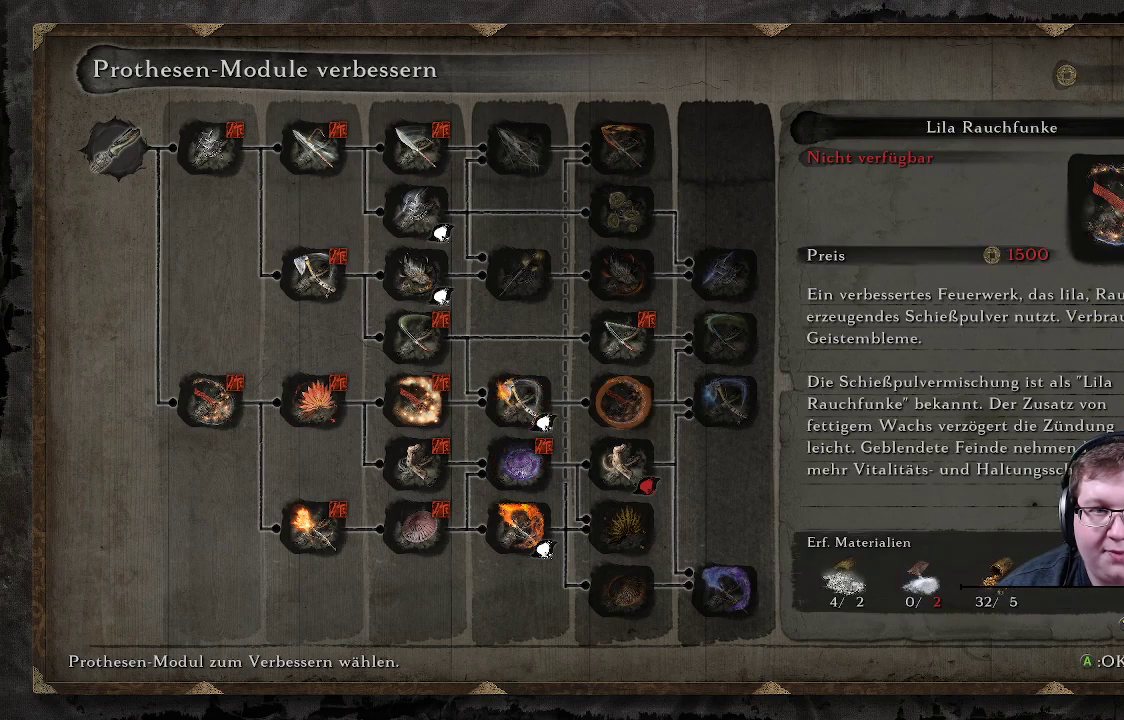
{"buttons": [], "left_stick": "center", "right_stick": "center", "events": [[117, "DPAD_RIGHT", "up"], [300, "DPAD_LEFT", "down"], [450, "DPAD_LEFT", "up"]]}
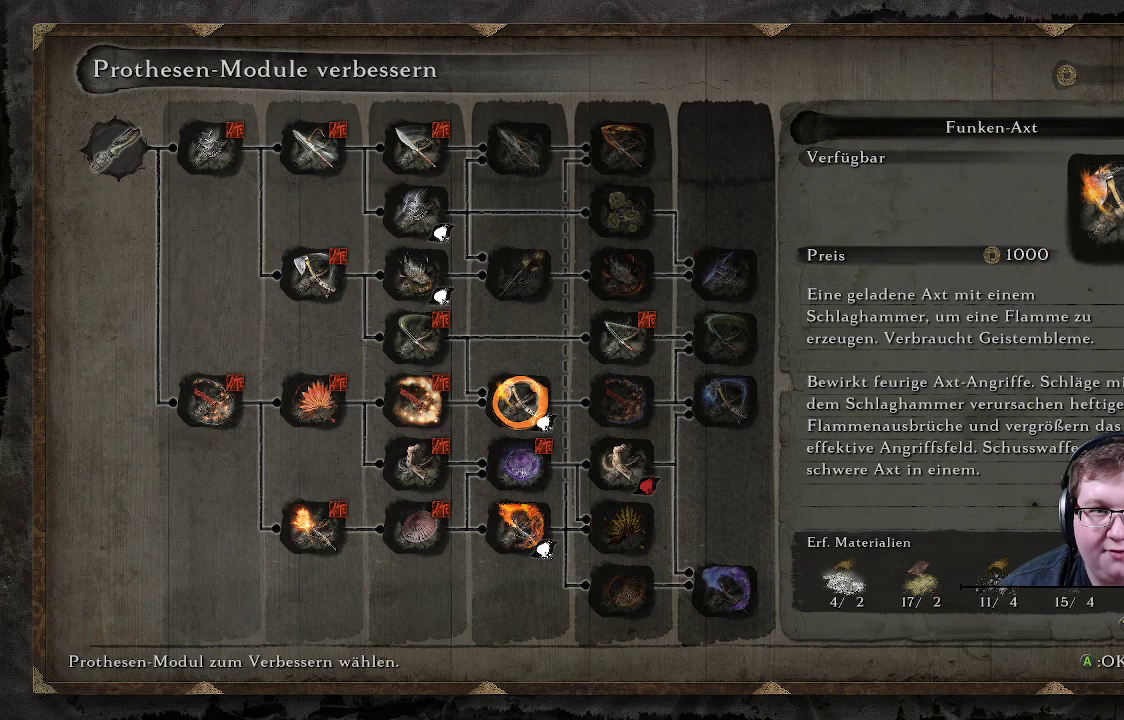
{"buttons": [], "left_stick": "center", "right_stick": "center", "events": []}
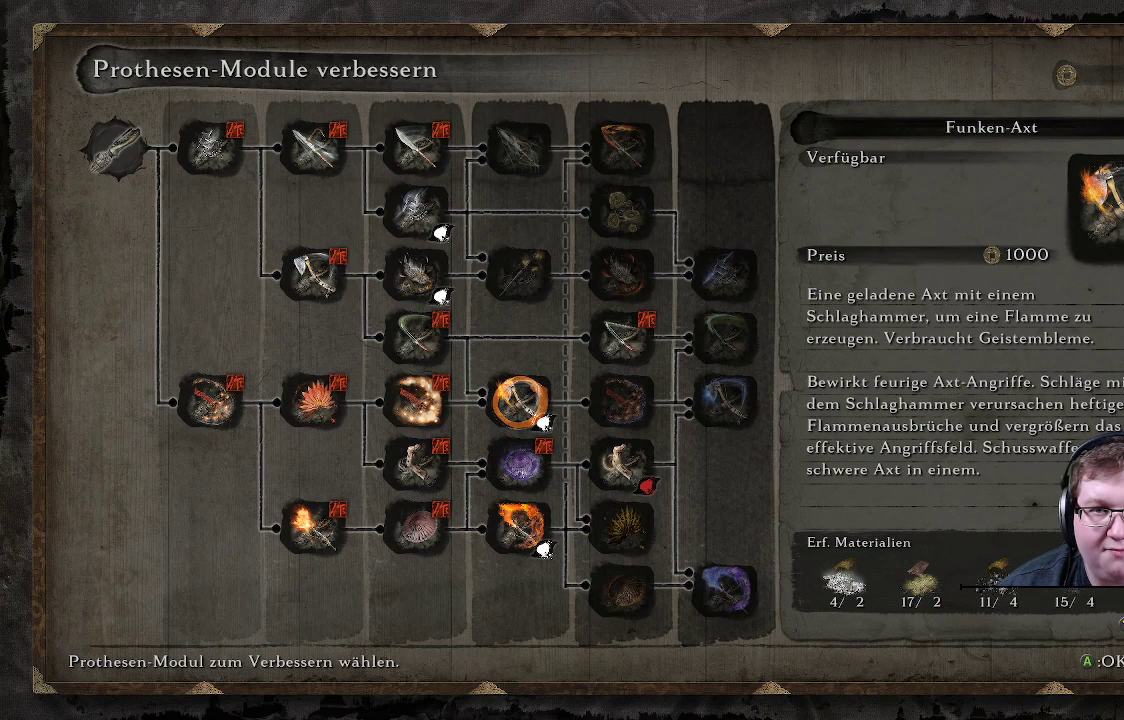
{"buttons": [], "left_stick": "center", "right_stick": "center", "events": []}
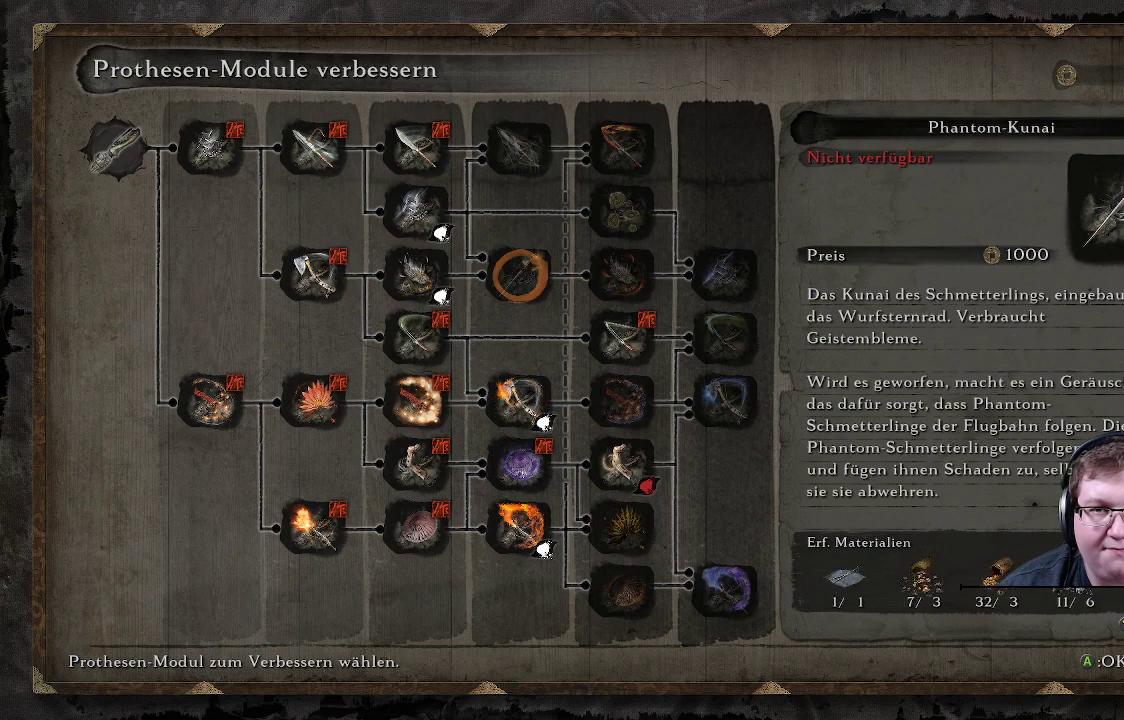
{"buttons": [], "left_stick": "center", "right_stick": "center", "events": [[17, "DPAD_UP", "down"], [117, "DPAD_UP", "up"], [183, "DPAD_UP", "down"], [267, "DPAD_UP", "up"]]}
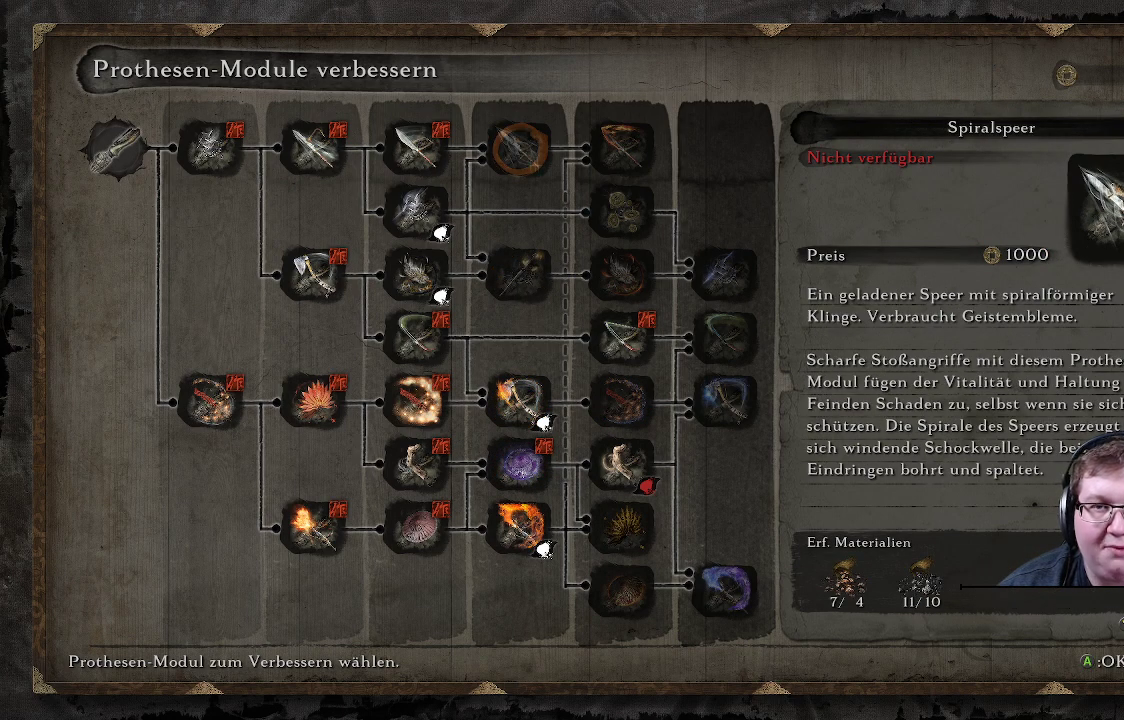
{"buttons": [], "left_stick": "center", "right_stick": "center", "events": [[50, "DPAD_LEFT", "down"], [150, "DPAD_LEFT", "up"]]}
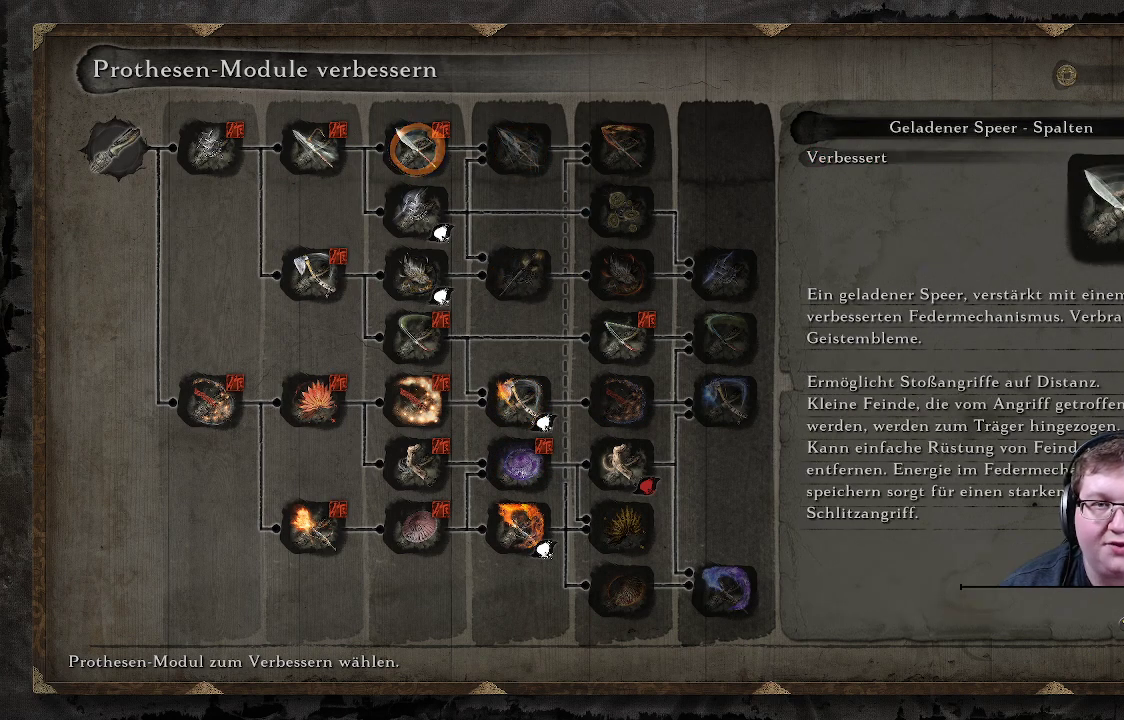
{"buttons": [], "left_stick": "center", "right_stick": "center", "events": [[267, "DPAD_RIGHT", "down"], [383, "DPAD_RIGHT", "up"]]}
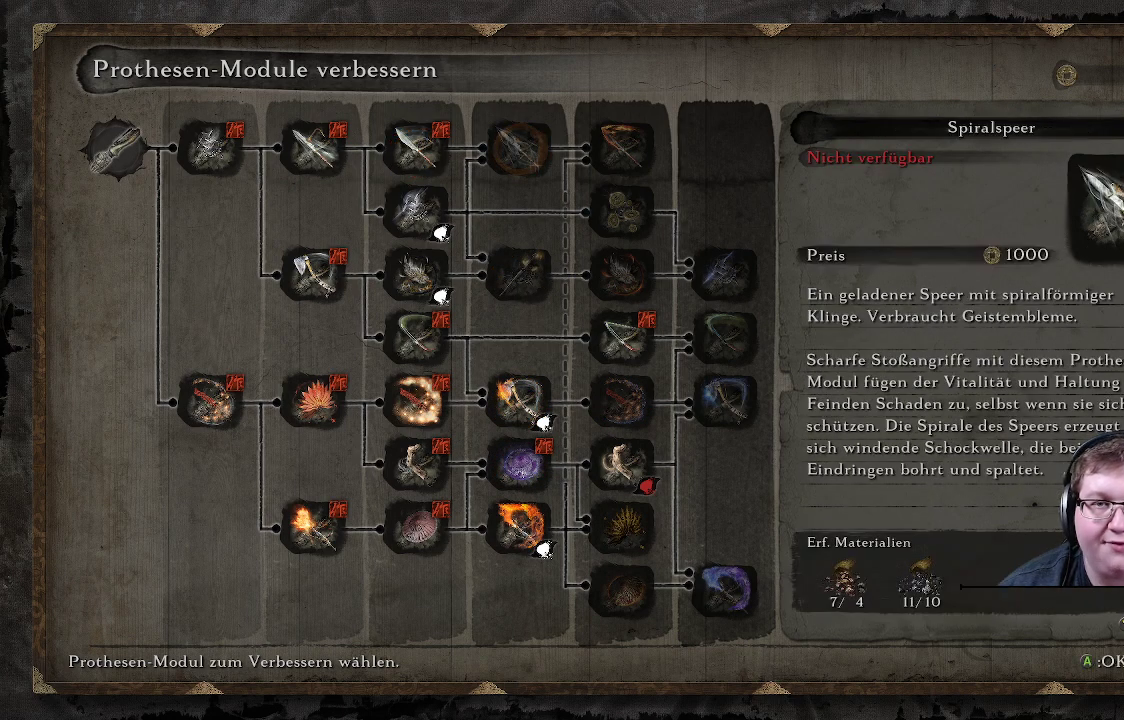
{"buttons": [], "left_stick": "center", "right_stick": "center", "events": [[400, "DPAD_LEFT", "down"], [500, "DPAD_LEFT", "up"]]}
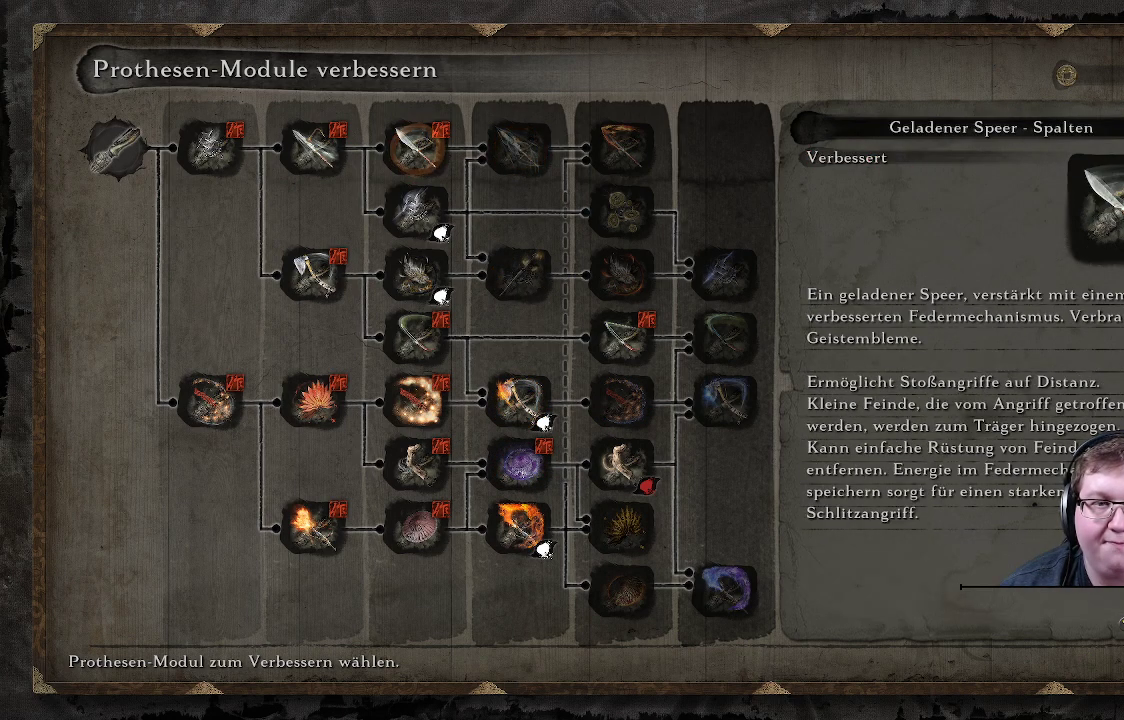
{"buttons": [], "left_stick": "center", "right_stick": "center", "events": [[300, "B", "down"], [417, "B", "up"]]}